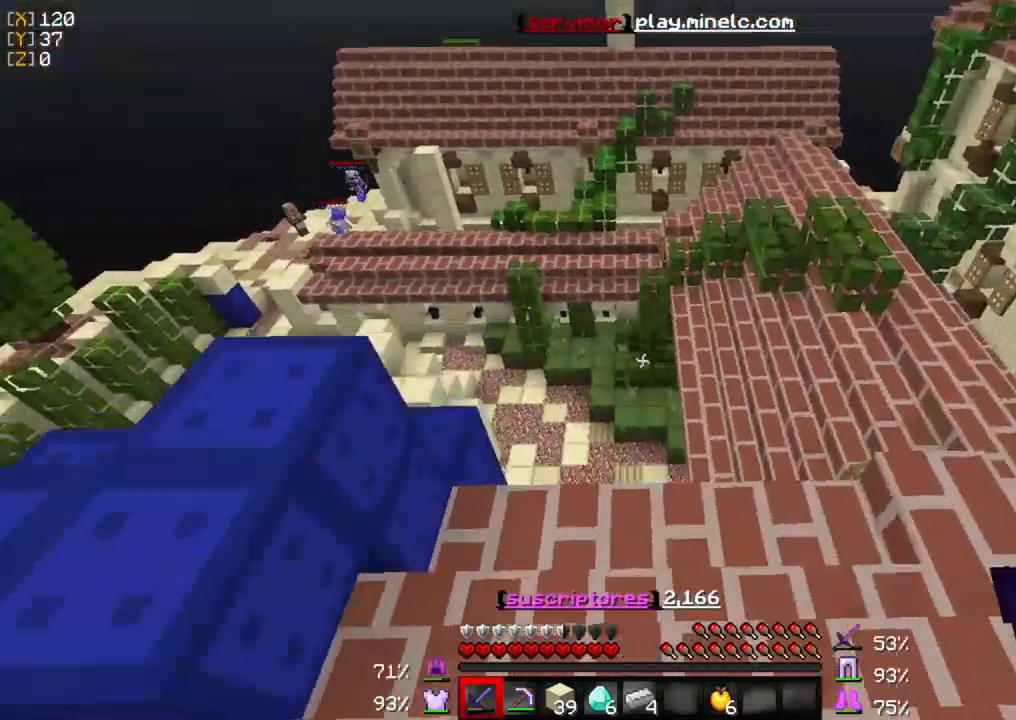
Gameplay with keyboard and mouse; each line is a JSON object with the keys and mouse buttons held at the frame after it. "events" lists presses ("down") and releases ("up") of "a", "d", "s", "w", "mouse_left" and "mouse_right" between this image and that frame as [ms after this image, input, new state], when the widget could be followed in between. "mouse_left", "mouse_right" = the "left", "right" buttons of the "mouse" list. No other keys are recorded. Fast repeated clicks can show as one long hold. Mouse movement is not recorded.
{"keys": ["d"], "mouse": [], "events": [[67, "w", "up"], [133, "d", "down"]]}
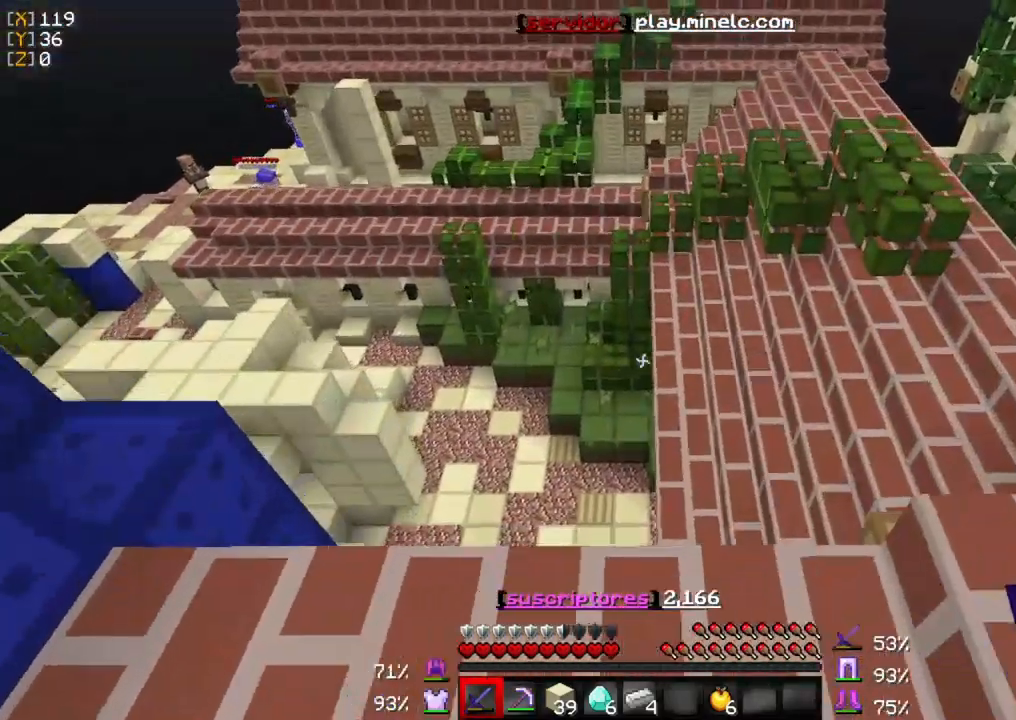
{"keys": ["d", "w"], "mouse": [], "events": [[33, "w", "down"], [100, "d", "up"], [500, "d", "down"]]}
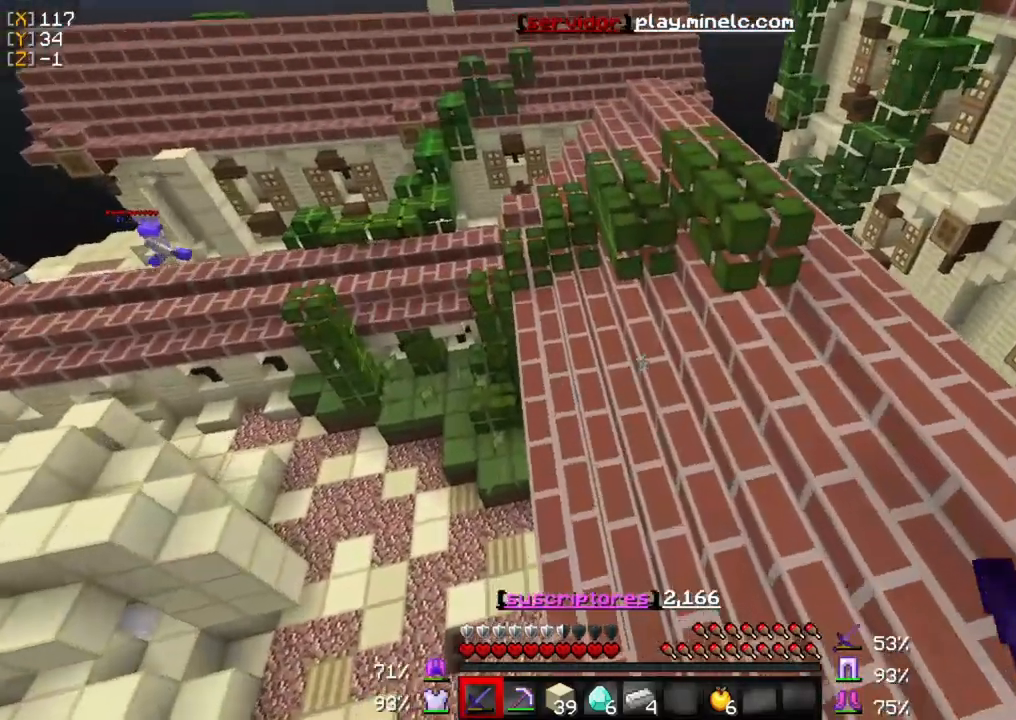
{"keys": ["d", "w"], "mouse": [], "events": []}
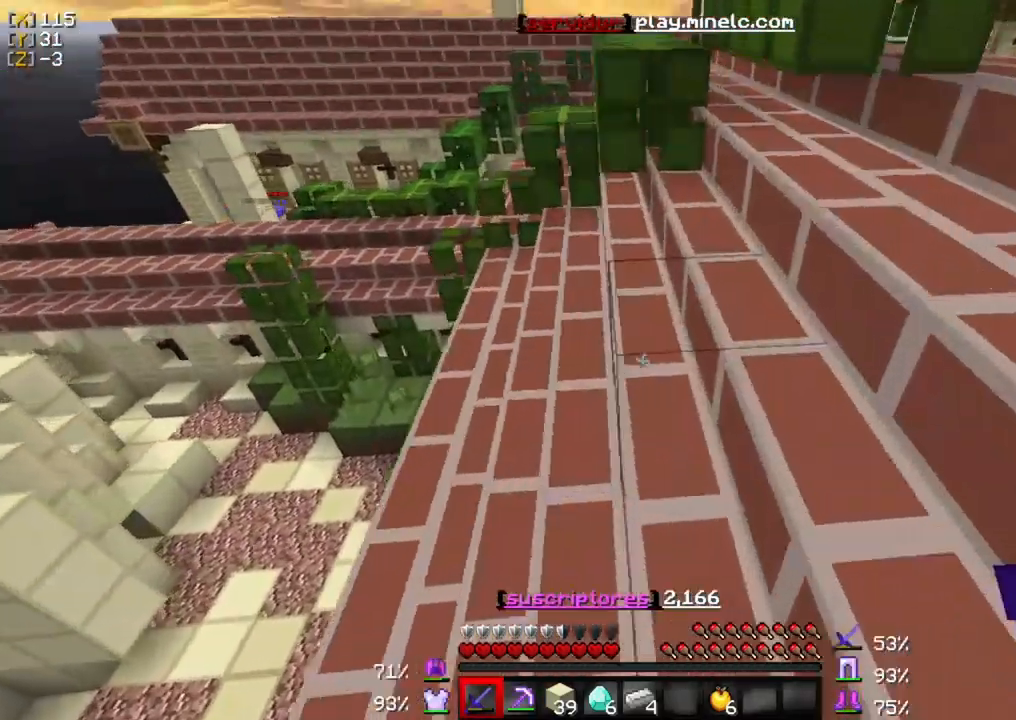
{"keys": [], "mouse": [], "events": [[67, "d", "up"], [467, "w", "up"]]}
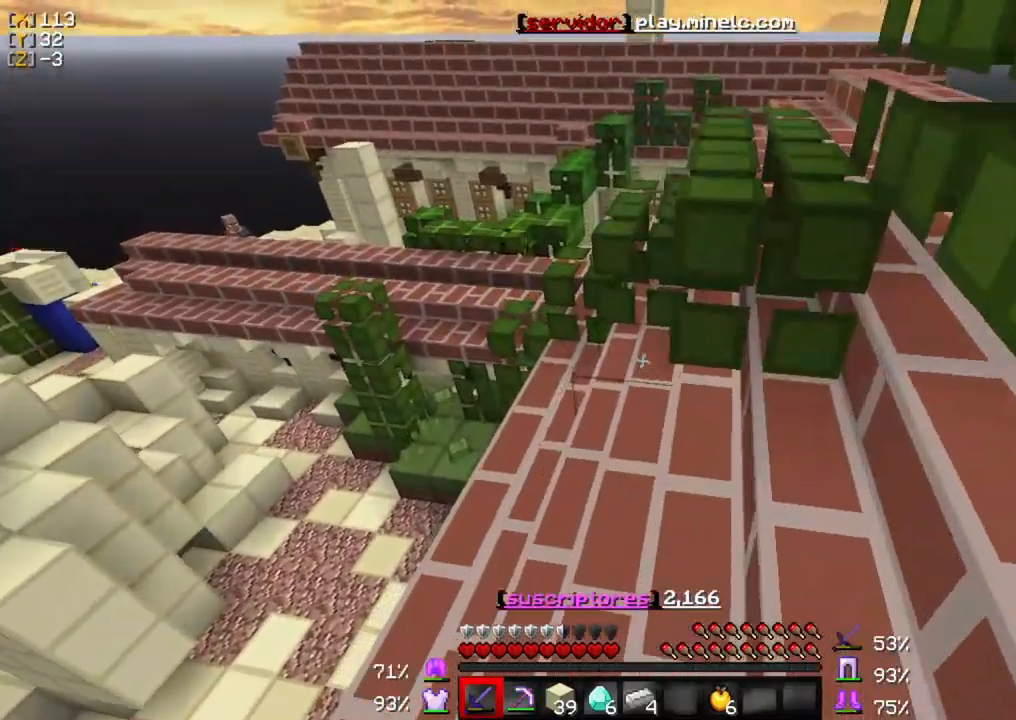
{"keys": [], "mouse": [], "events": []}
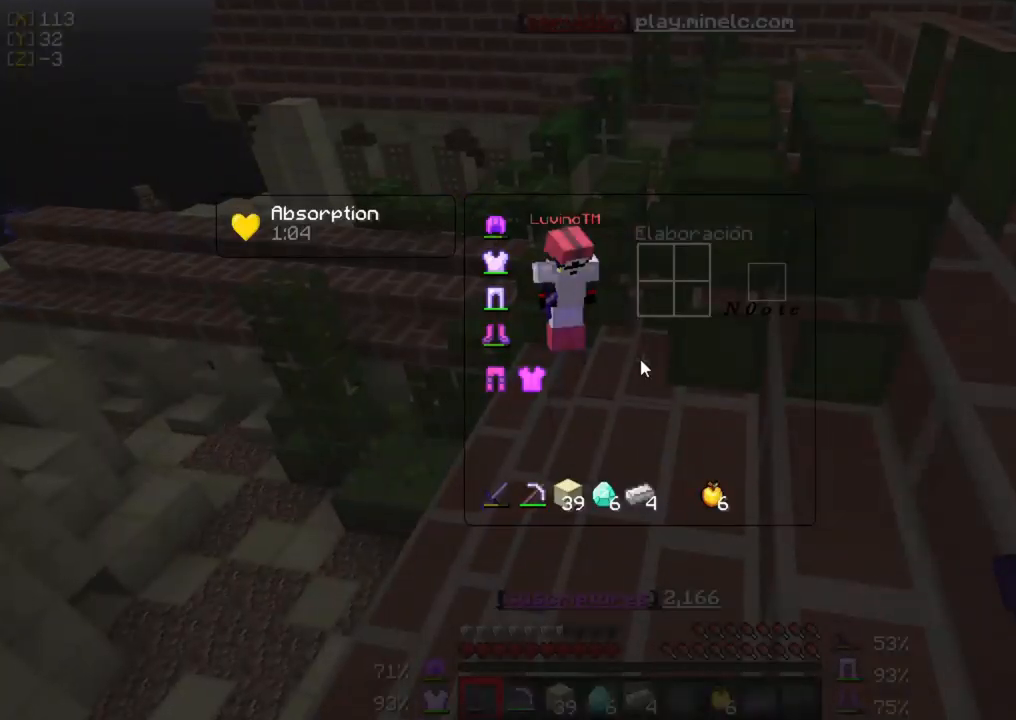
{"keys": ["w"], "mouse": [], "events": [[300, "w", "down"]]}
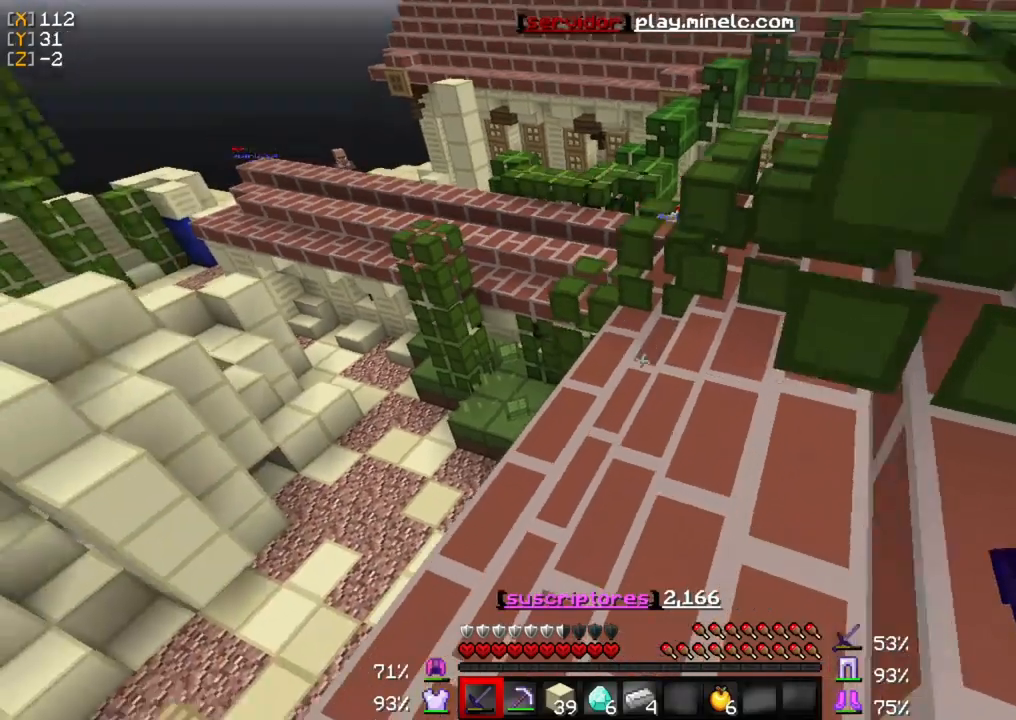
{"keys": ["w"], "mouse": [], "events": []}
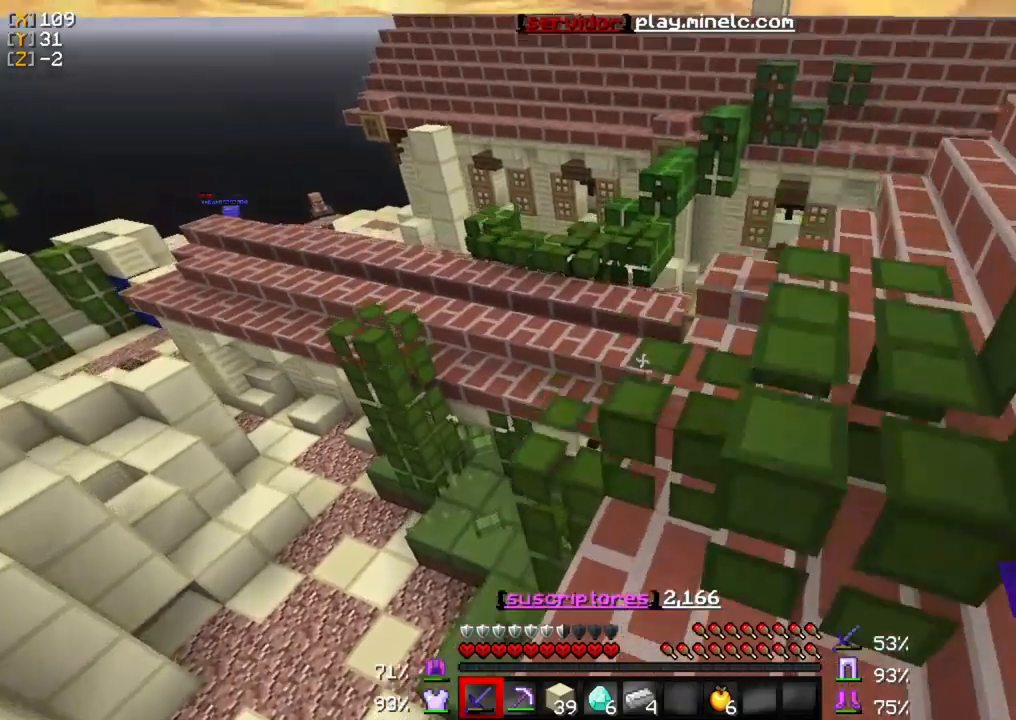
{"keys": ["w"], "mouse": [], "events": []}
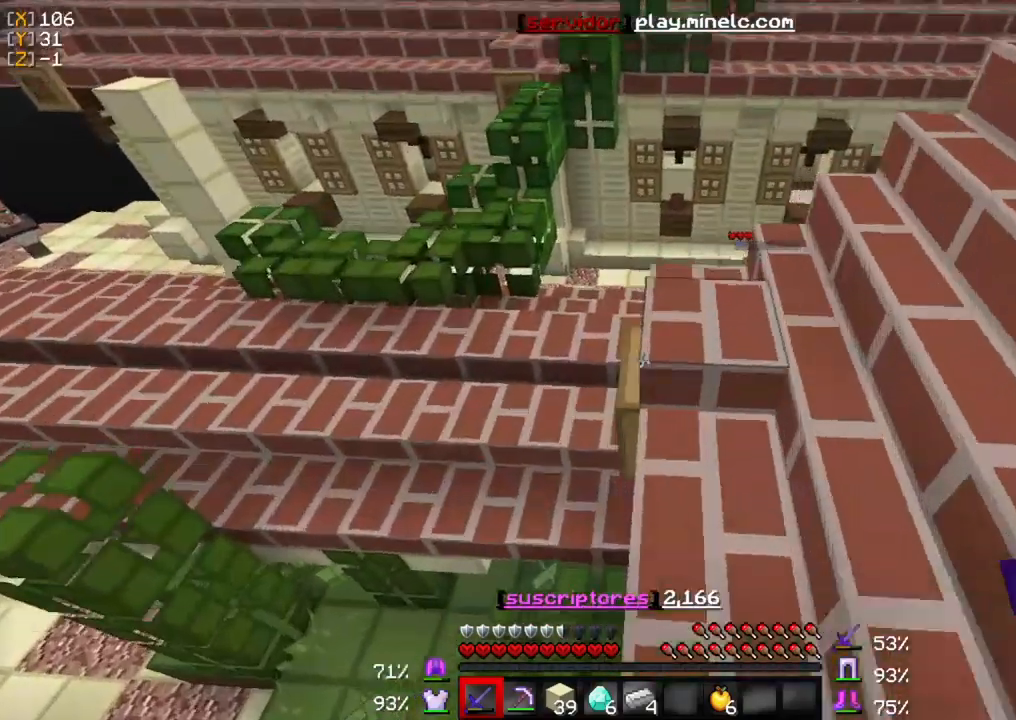
{"keys": ["w"], "mouse": [], "events": []}
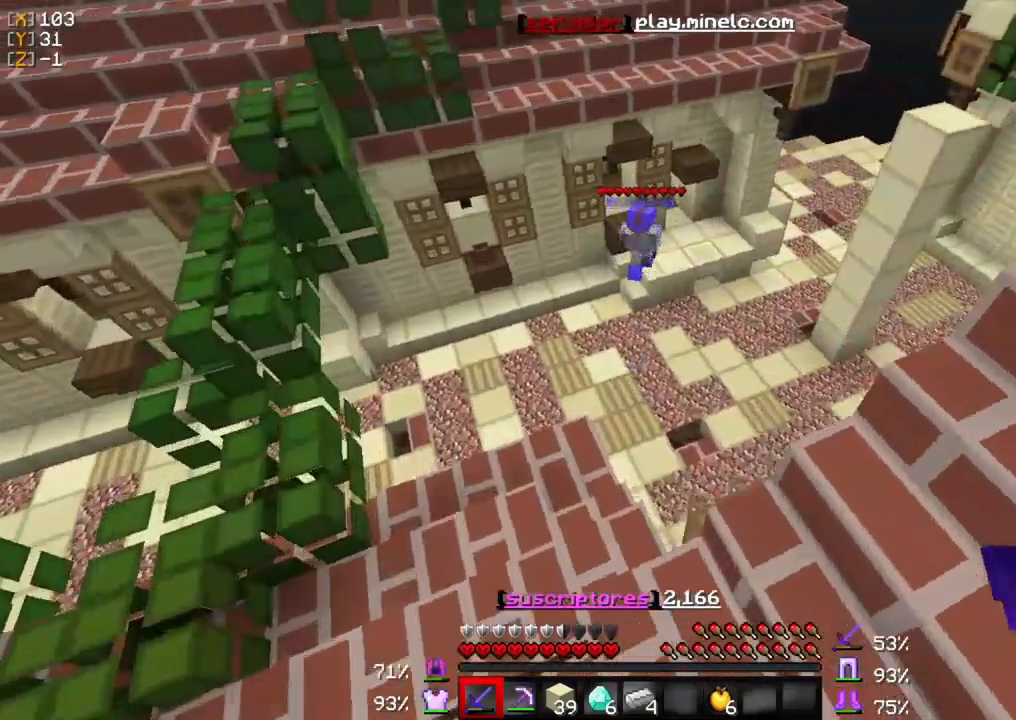
{"keys": ["w"], "mouse": [], "events": []}
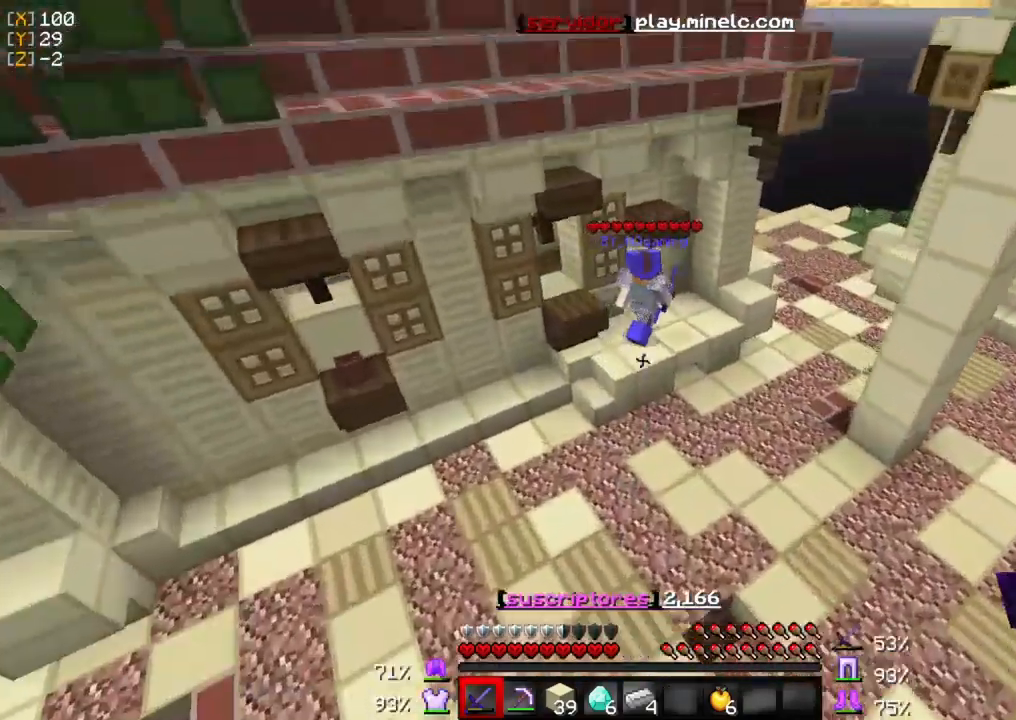
{"keys": ["w"], "mouse": [], "events": []}
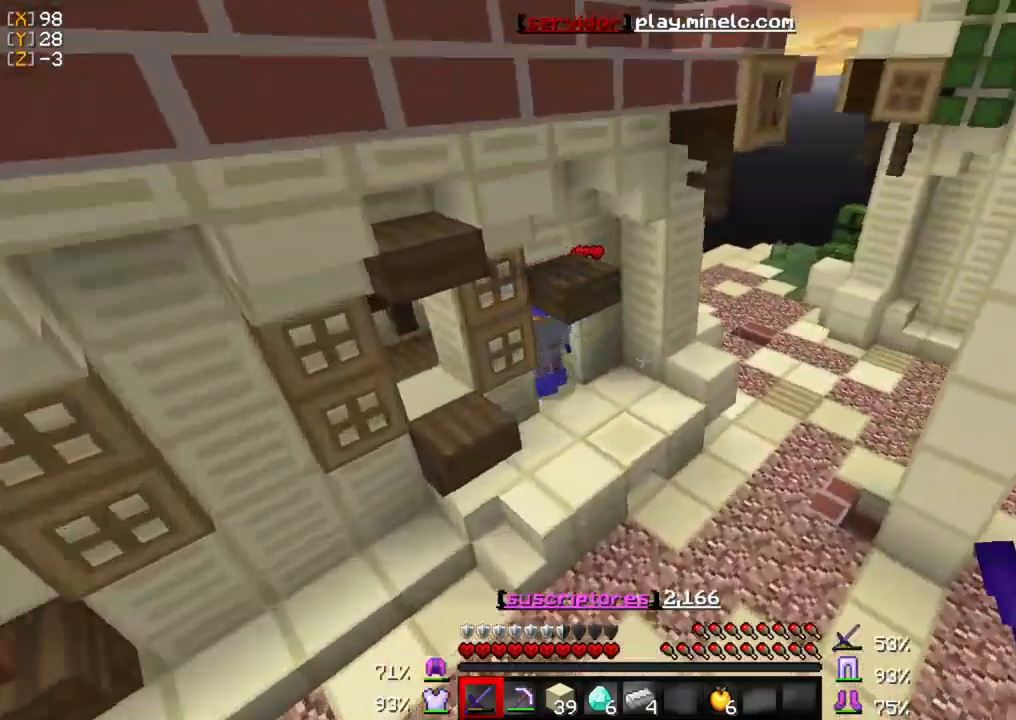
{"keys": ["w"], "mouse": [], "events": []}
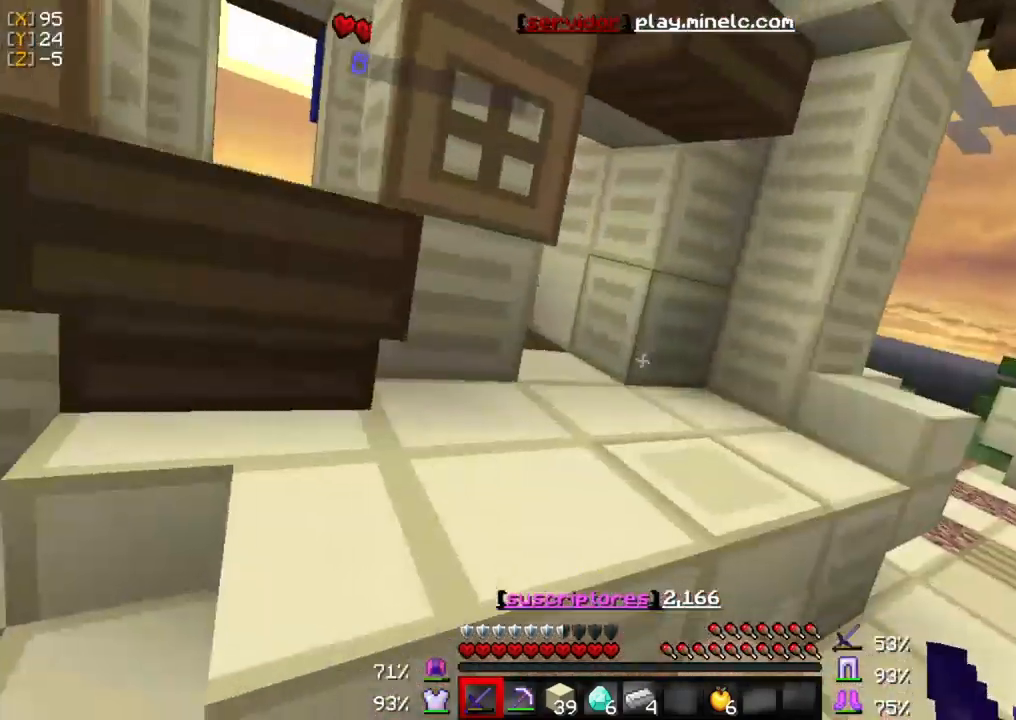
{"keys": ["w"], "mouse": [], "events": []}
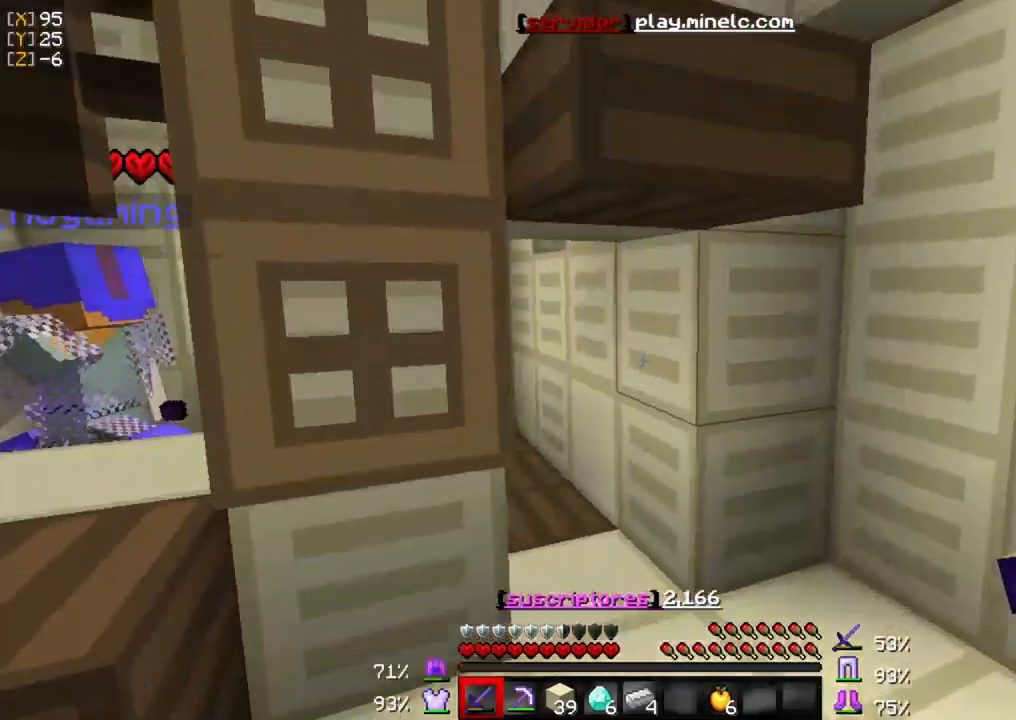
{"keys": ["w"], "mouse": [], "events": []}
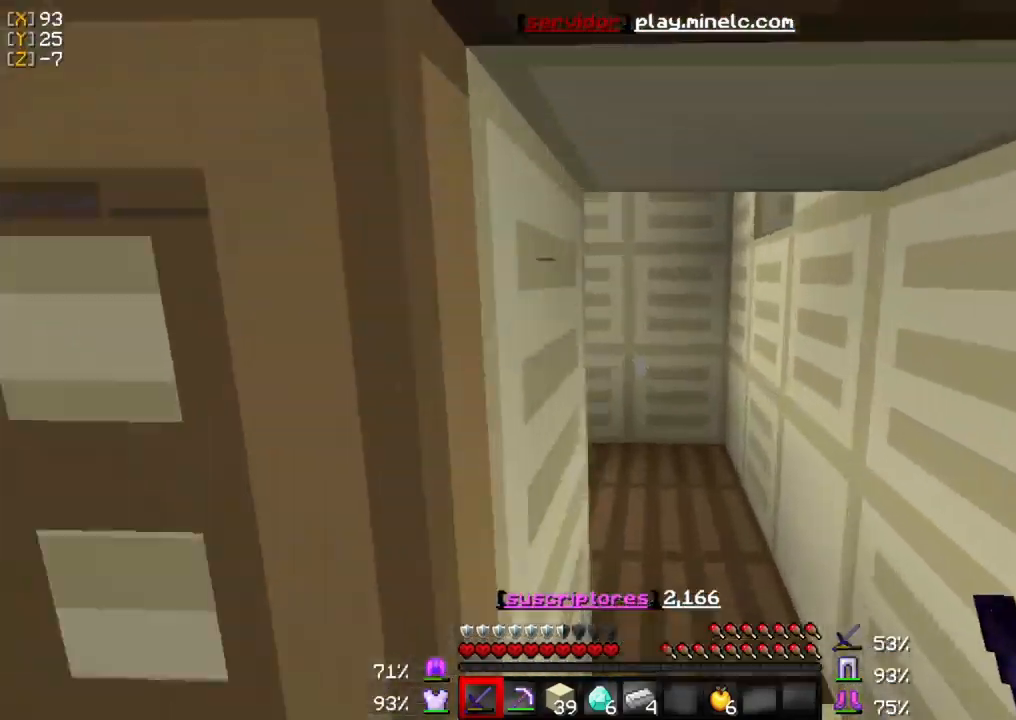
{"keys": ["w"], "mouse": [], "events": []}
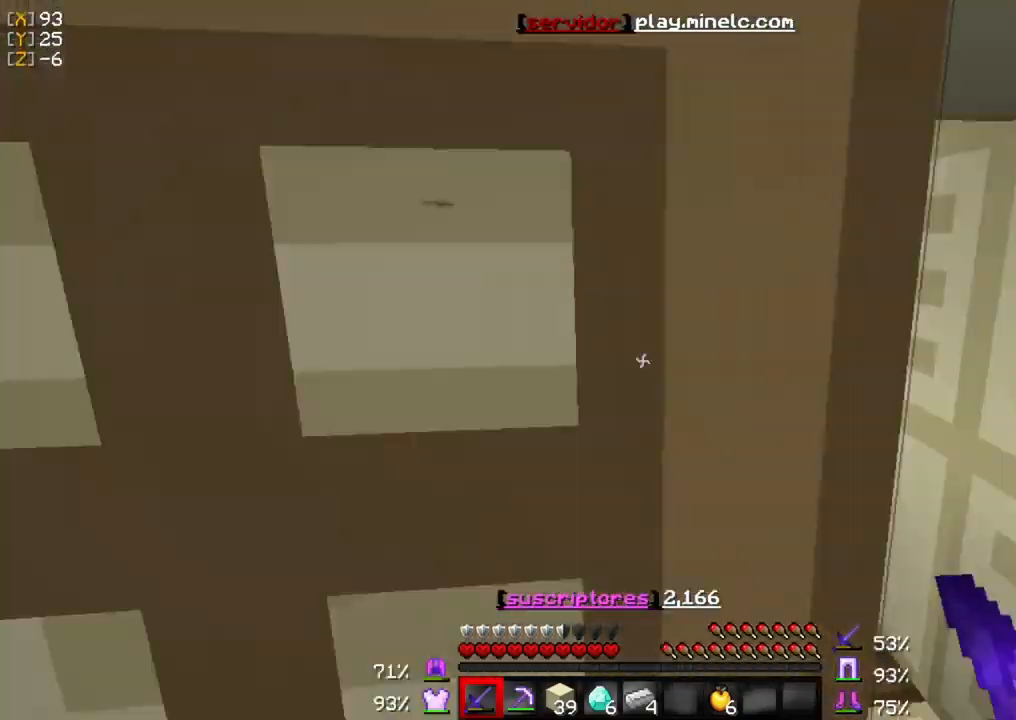
{"keys": ["w"], "mouse": [], "events": []}
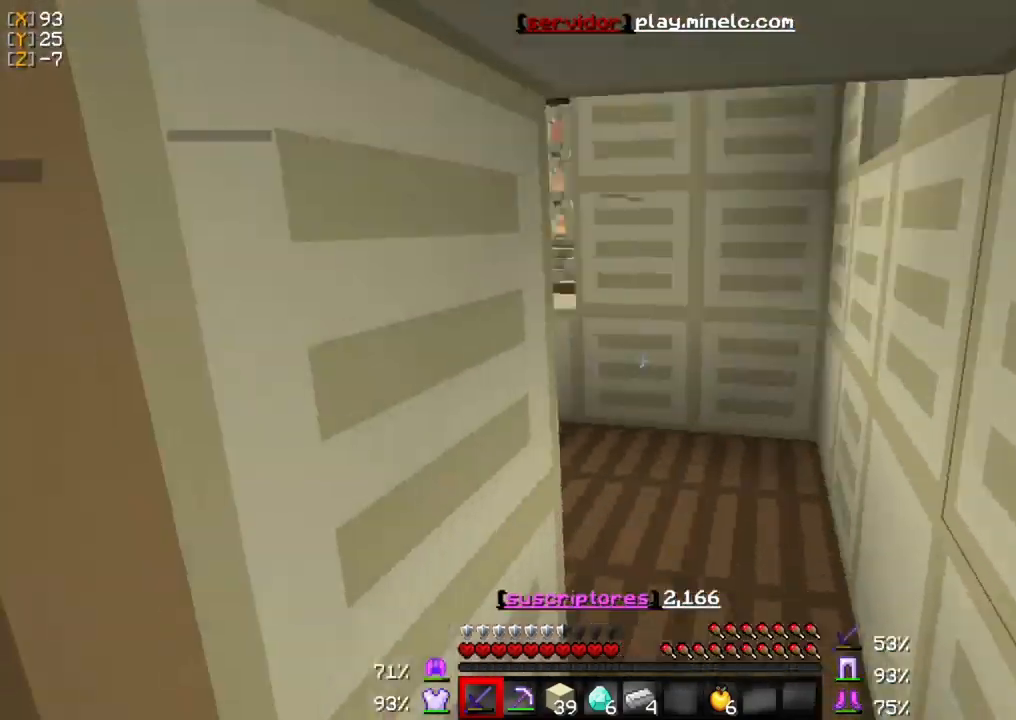
{"keys": ["w"], "mouse": [], "events": []}
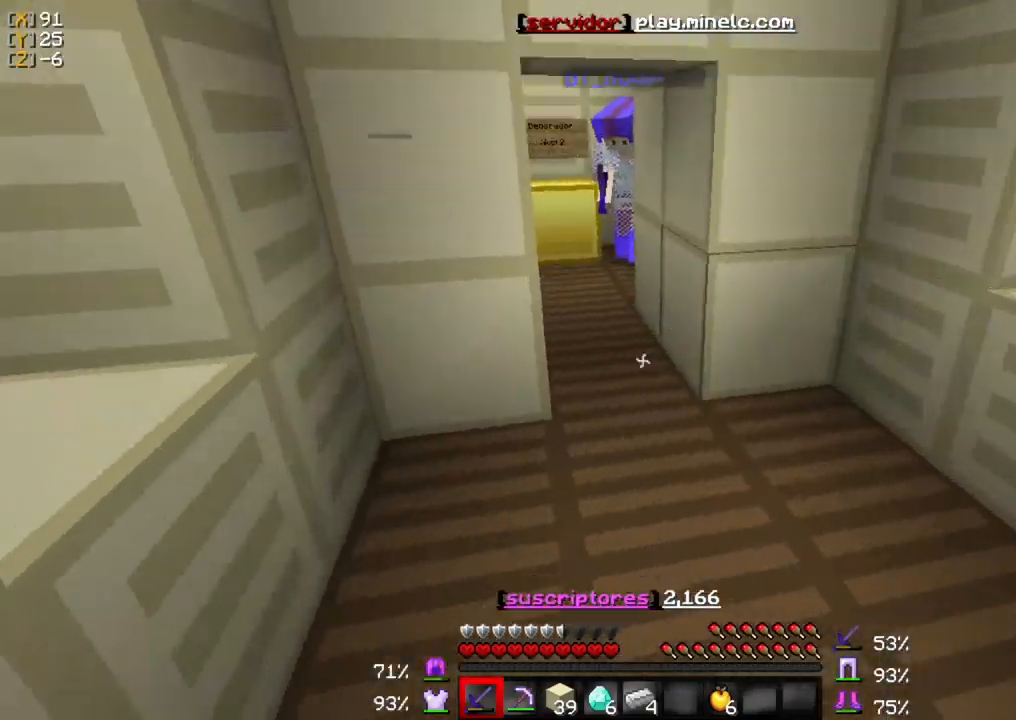
{"keys": ["w"], "mouse": [], "events": [[33, "mouse_left", "down"], [33, "w", "up"], [133, "mouse_left", "up"], [283, "w", "down"]]}
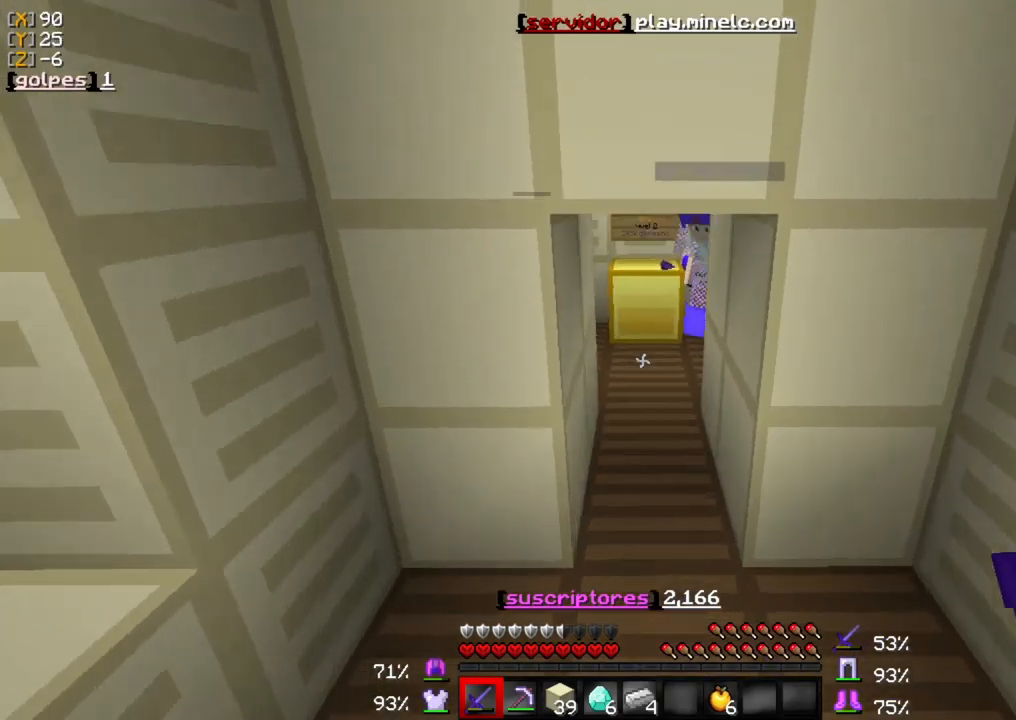
{"keys": ["w"], "mouse": [], "events": []}
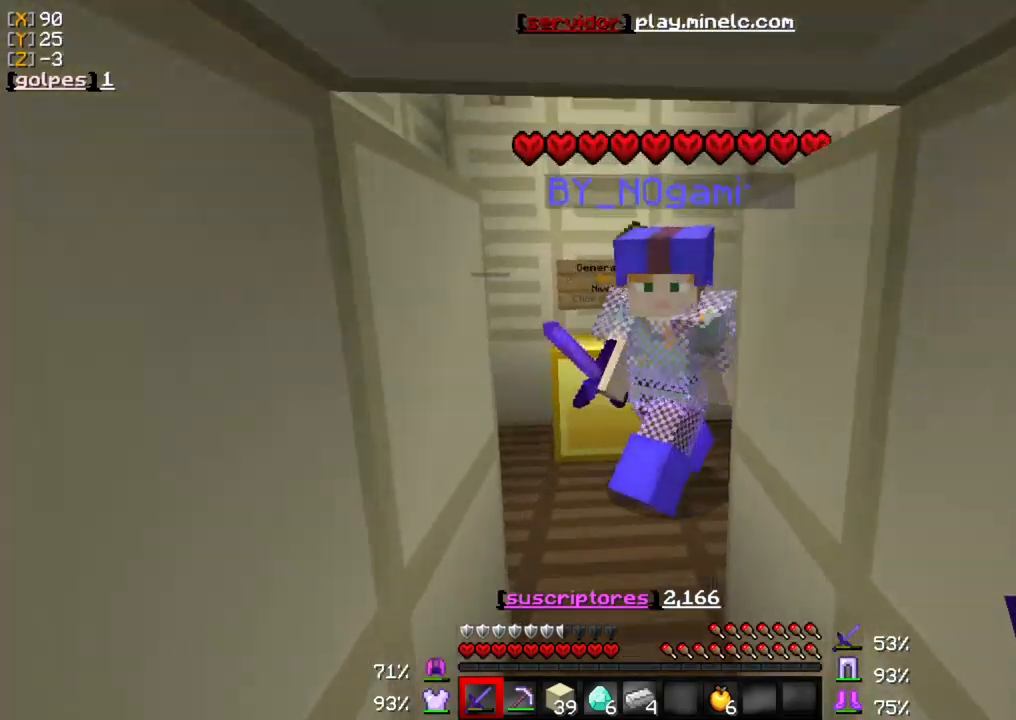
{"keys": ["w"], "mouse": ["left"], "events": [[17, "mouse_left", "down"], [117, "w", "up"], [150, "mouse_left", "up"], [183, "mouse_left", "down"], [250, "w", "down"], [283, "mouse_left", "up"], [350, "mouse_left", "down"], [467, "mouse_left", "up"], [500, "mouse_left", "down"]]}
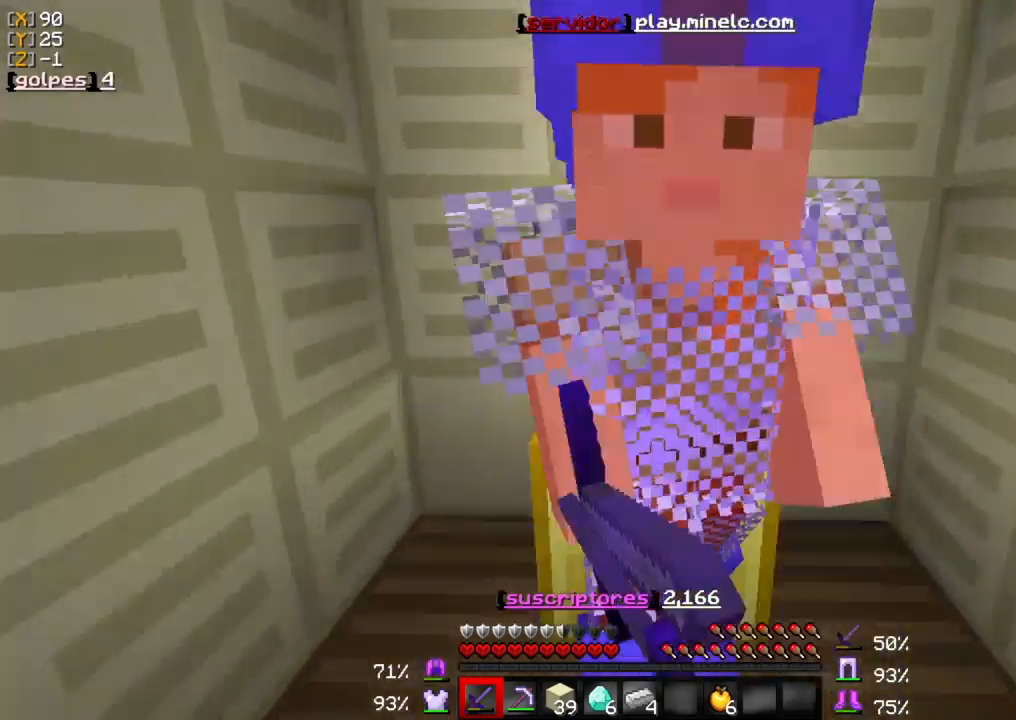
{"keys": [], "mouse": ["left"], "events": [[83, "w", "up"], [117, "mouse_left", "up"], [183, "mouse_left", "down"], [250, "mouse_left", "up"], [317, "mouse_left", "down"], [417, "mouse_left", "up"], [483, "mouse_left", "down"]]}
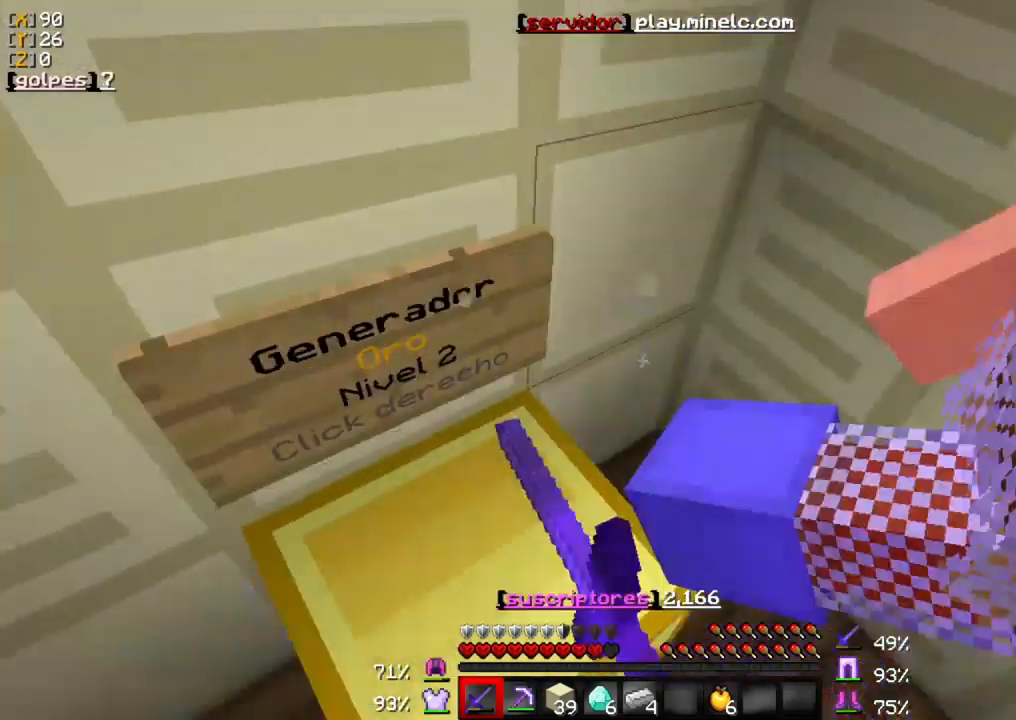
{"keys": [], "mouse": ["left"], "events": [[83, "mouse_left", "up"], [150, "mouse_left", "down"], [250, "mouse_left", "up"], [317, "mouse_left", "down"], [417, "mouse_left", "up"], [483, "mouse_left", "down"]]}
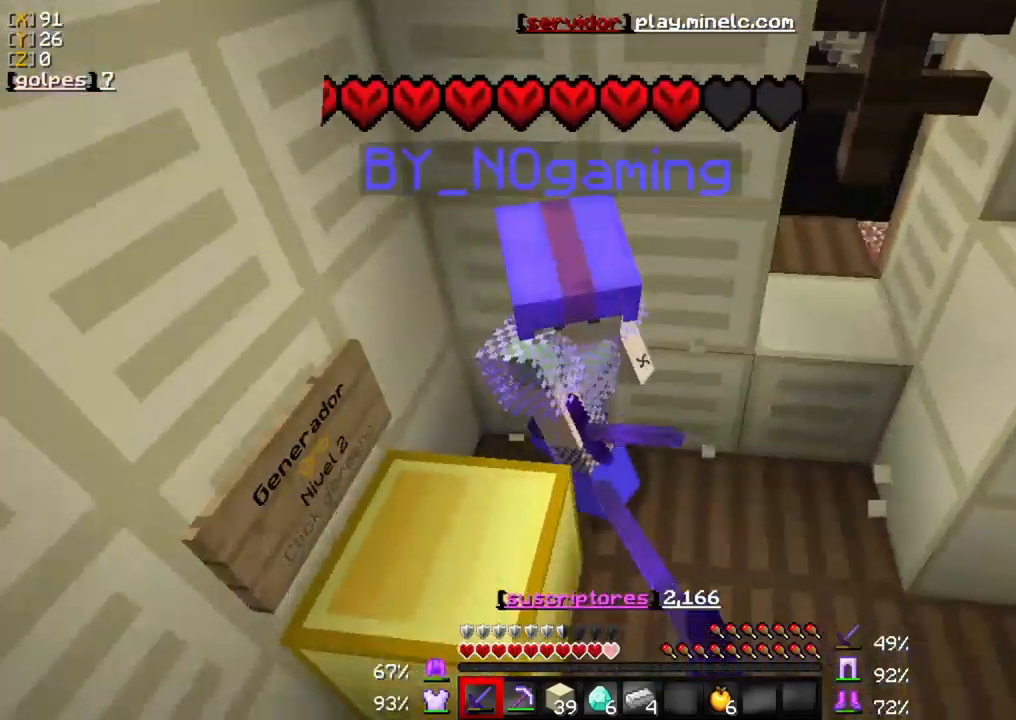
{"keys": [], "mouse": ["left"], "events": [[83, "mouse_left", "up"], [150, "mouse_left", "down"], [217, "mouse_left", "up"], [317, "mouse_left", "down"], [383, "mouse_left", "up"], [450, "mouse_left", "down"]]}
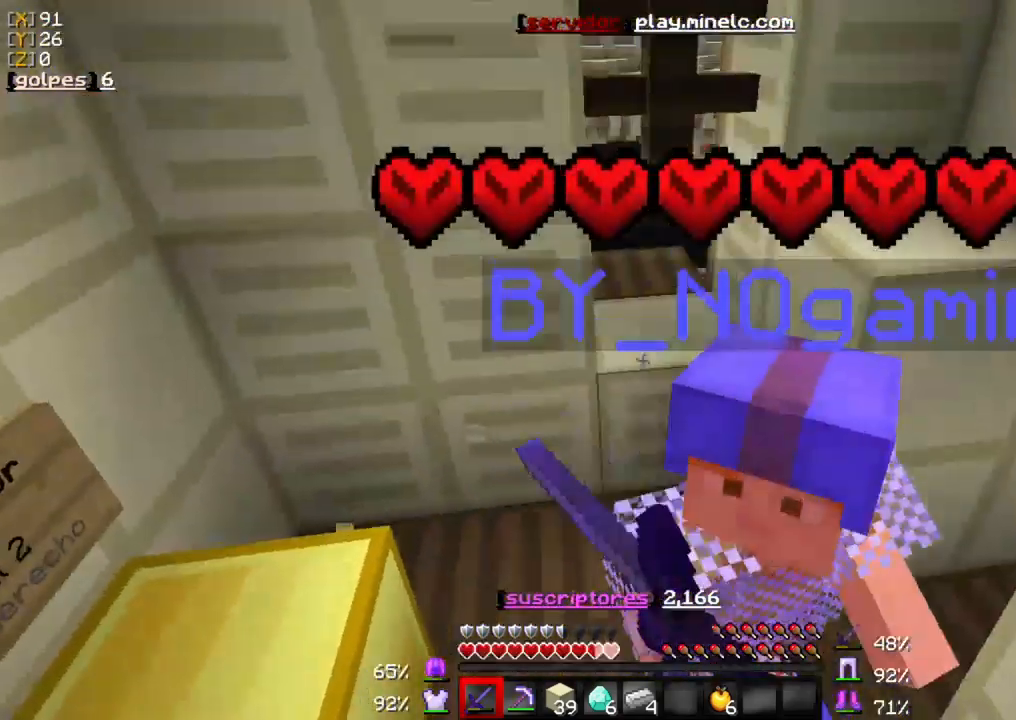
{"keys": [], "mouse": ["left"], "events": [[50, "mouse_left", "up"], [117, "mouse_left", "down"], [217, "mouse_left", "up"], [283, "mouse_left", "down"], [383, "mouse_left", "up"], [450, "mouse_left", "down"]]}
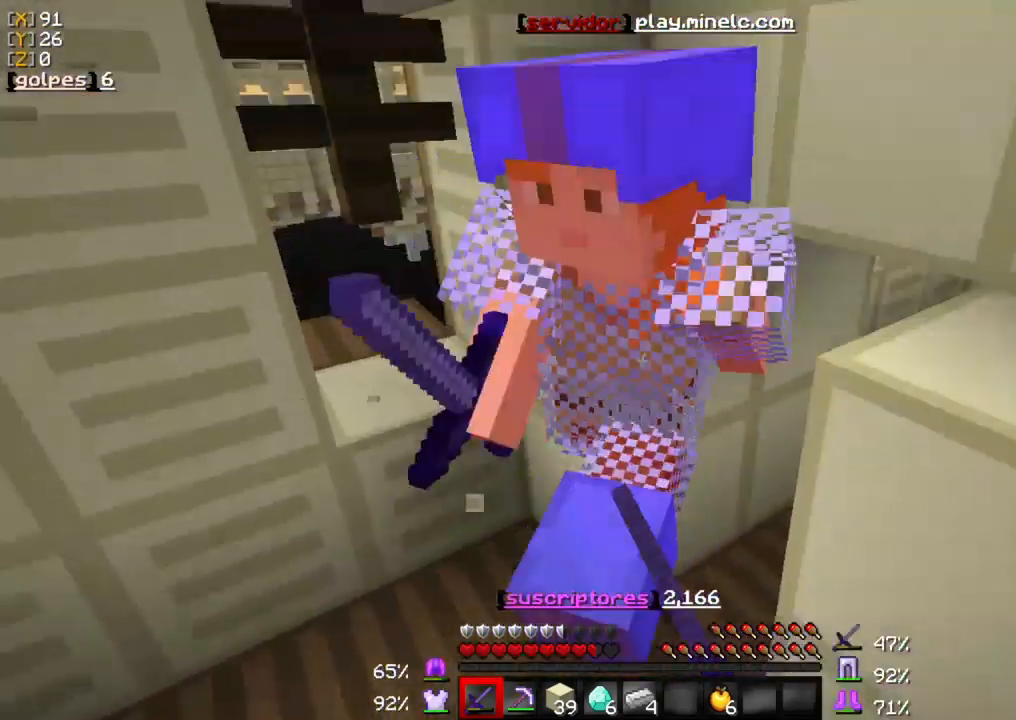
{"keys": [], "mouse": ["left"], "events": [[33, "mouse_left", "up"], [133, "mouse_left", "down"], [200, "mouse_left", "up"], [267, "mouse_left", "down"], [367, "mouse_left", "up"], [433, "mouse_left", "down"]]}
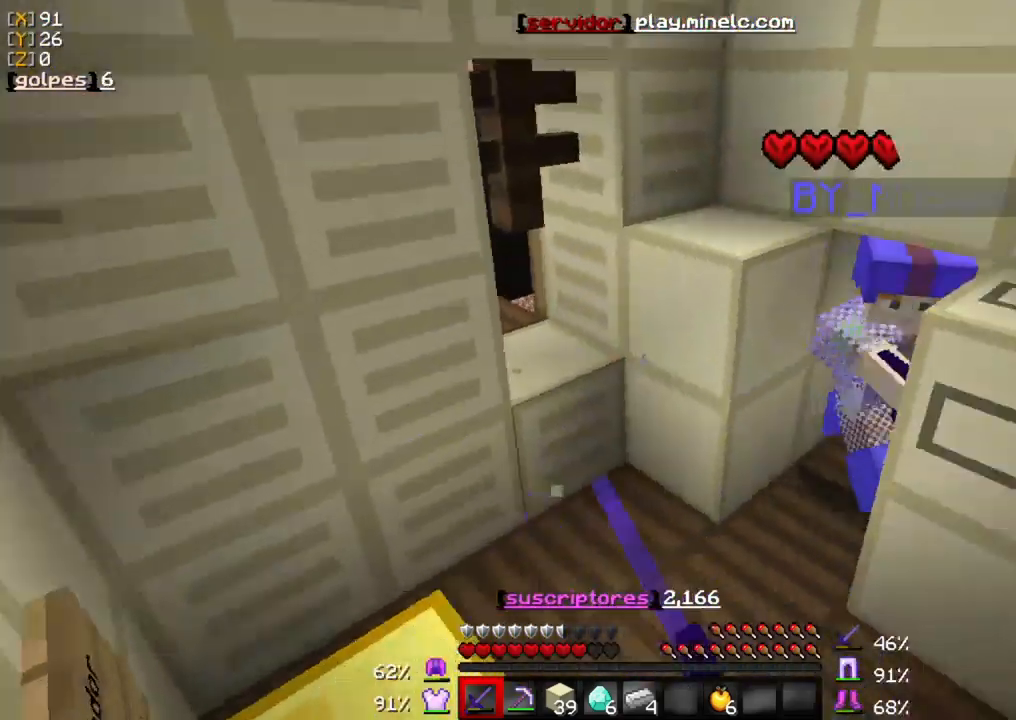
{"keys": ["w"], "mouse": [], "events": [[33, "mouse_left", "up"], [100, "mouse_left", "down"], [200, "mouse_left", "up"], [267, "mouse_left", "down"], [300, "w", "down"], [367, "mouse_left", "up"]]}
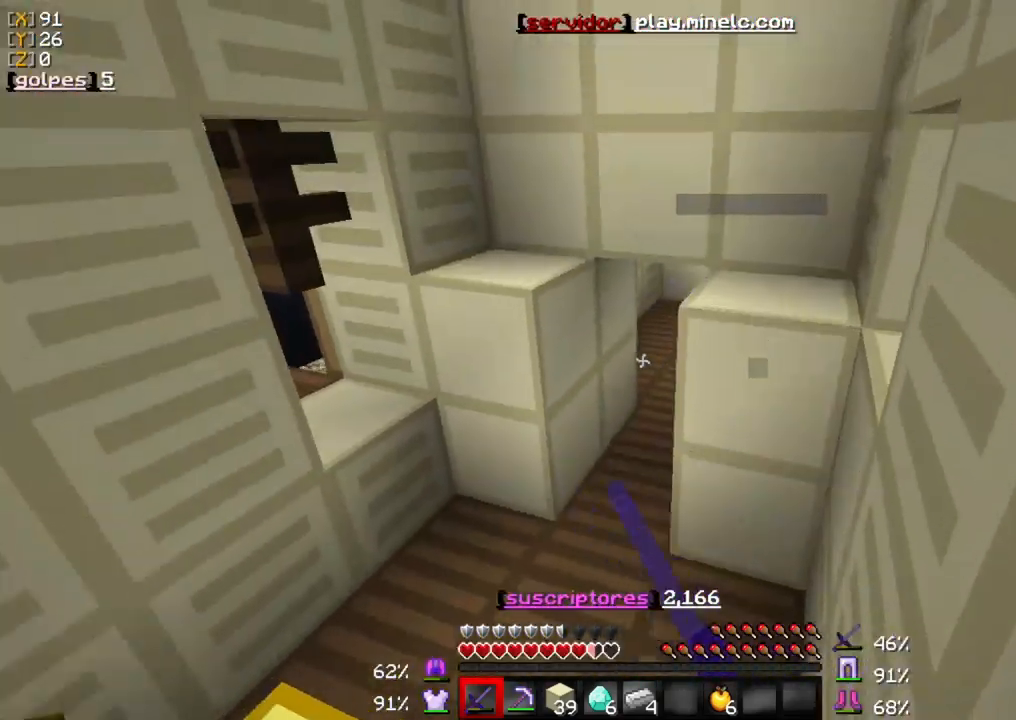
{"keys": ["w"], "mouse": [], "events": []}
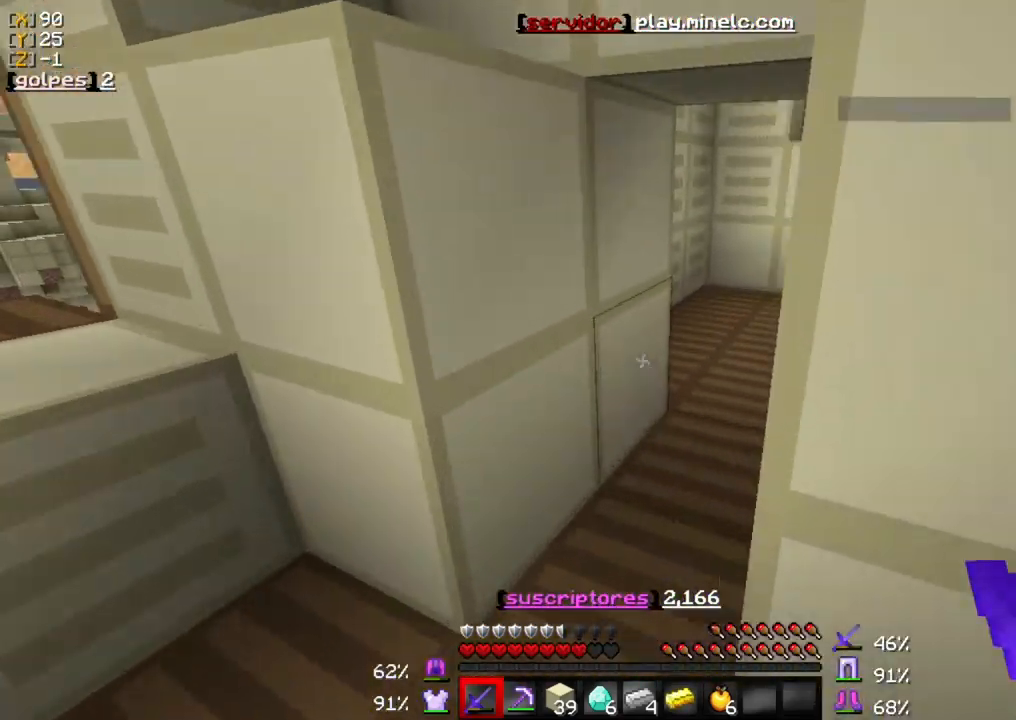
{"keys": ["w"], "mouse": [], "events": []}
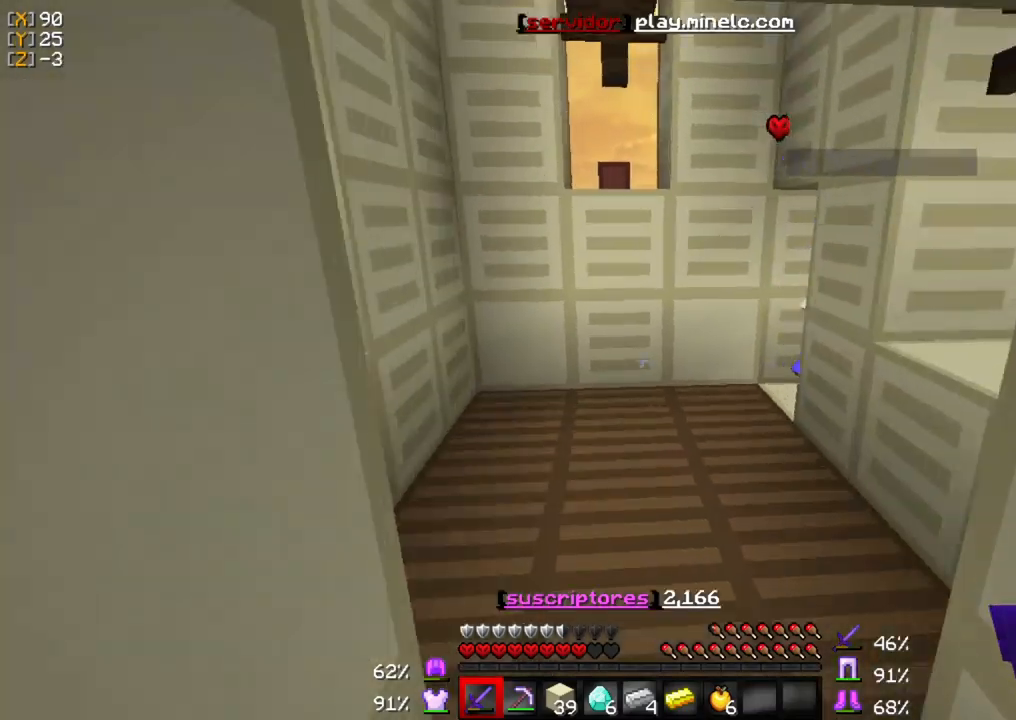
{"keys": ["w"], "mouse": [], "events": []}
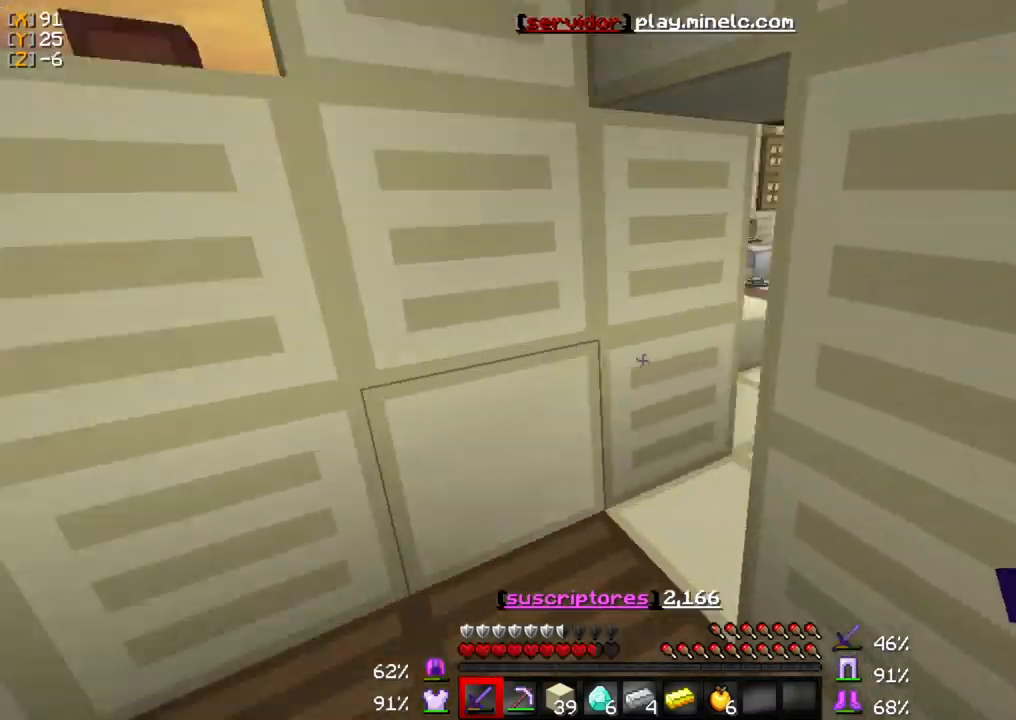
{"keys": ["w"], "mouse": [], "events": []}